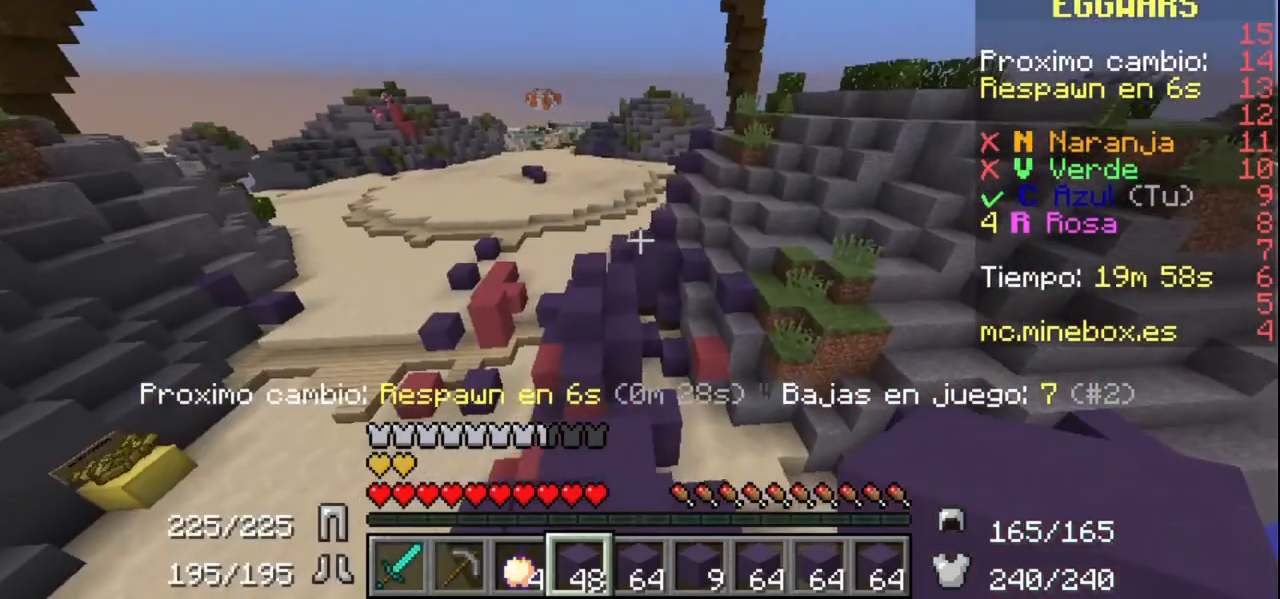
Gameplay with keyboard and mouse; each line is a JSON object with the keys and mouse buttons held at the frame after it. "events" lists presses ("down") and releases ("up") of "mouse_left" and "mouse_right" between this image and that frame as [ms after this image, input, new state], when the widget could be followed in between. "mouse_left", "mouse_right" = the "left", "right" buttons of the "mouse" list. No other keys are recorded. Fast repeated clicks can show as one long hold. Mouse movement is not recorded.
{"keys": [], "mouse": ["left"], "events": [[367, "mouse_right", "down"], [467, "mouse_left", "down"], [500, "mouse_right", "up"]]}
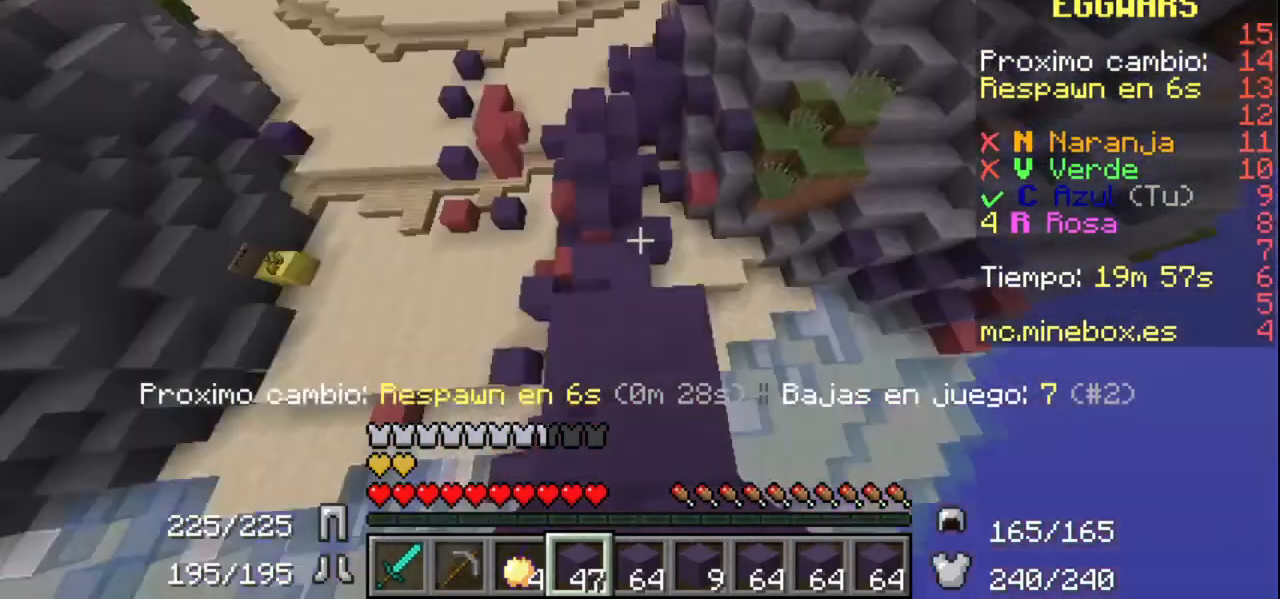
{"keys": [], "mouse": [], "events": [[100, "mouse_left", "up"]]}
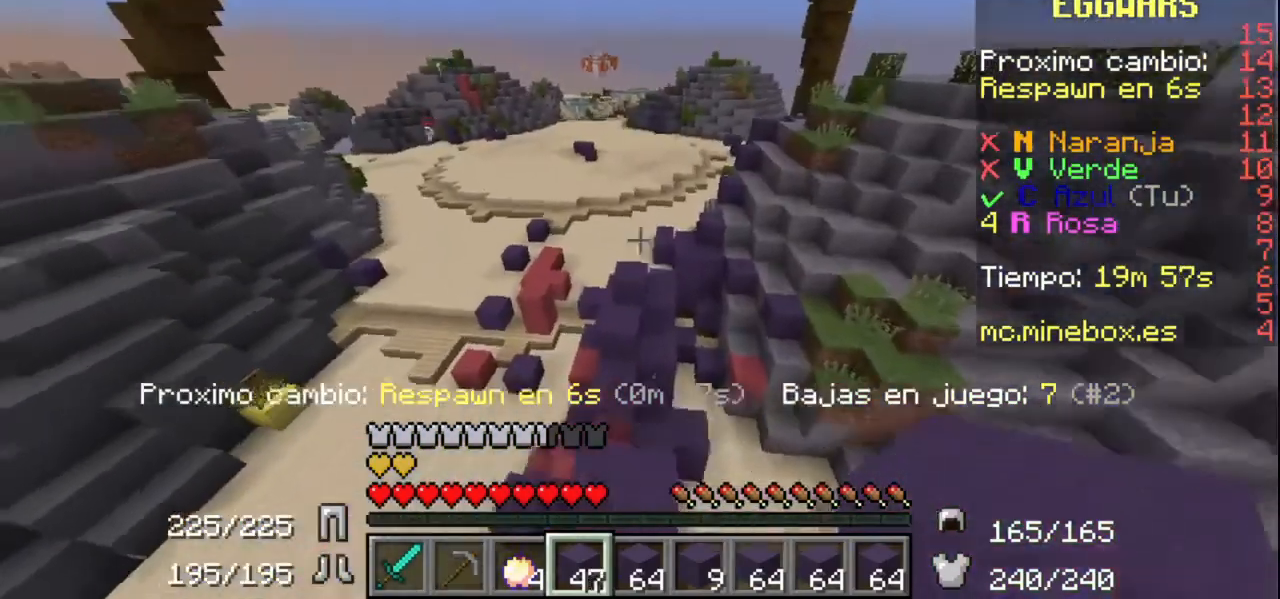
{"keys": [], "mouse": [], "events": []}
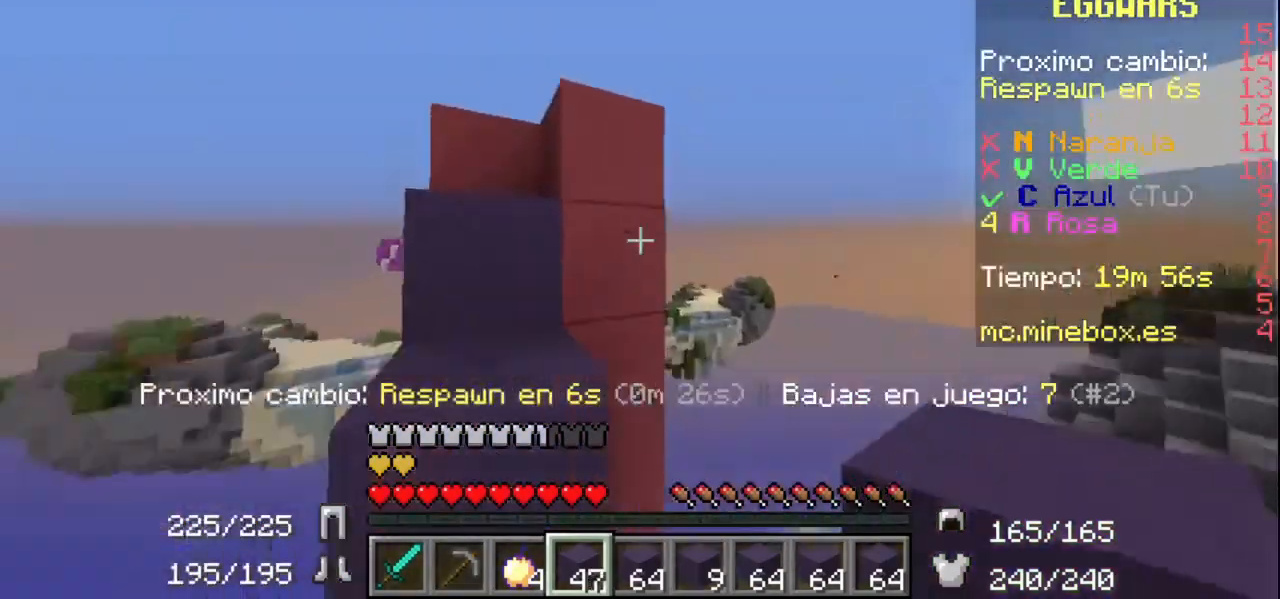
{"keys": [], "mouse": [], "events": []}
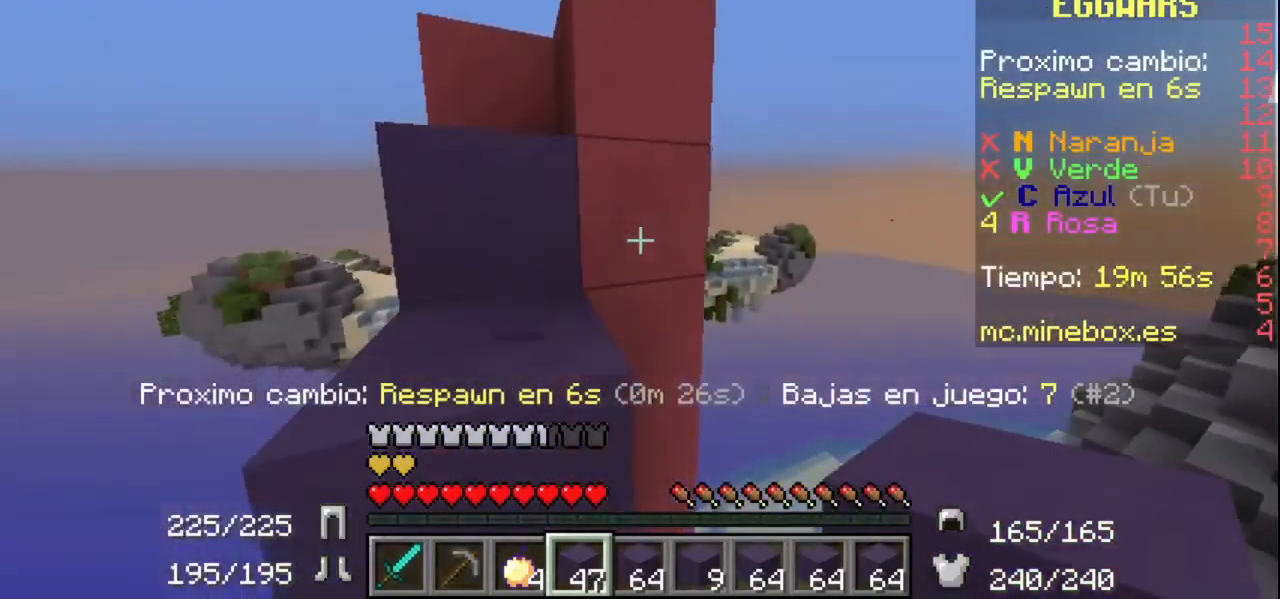
{"keys": [], "mouse": [], "events": []}
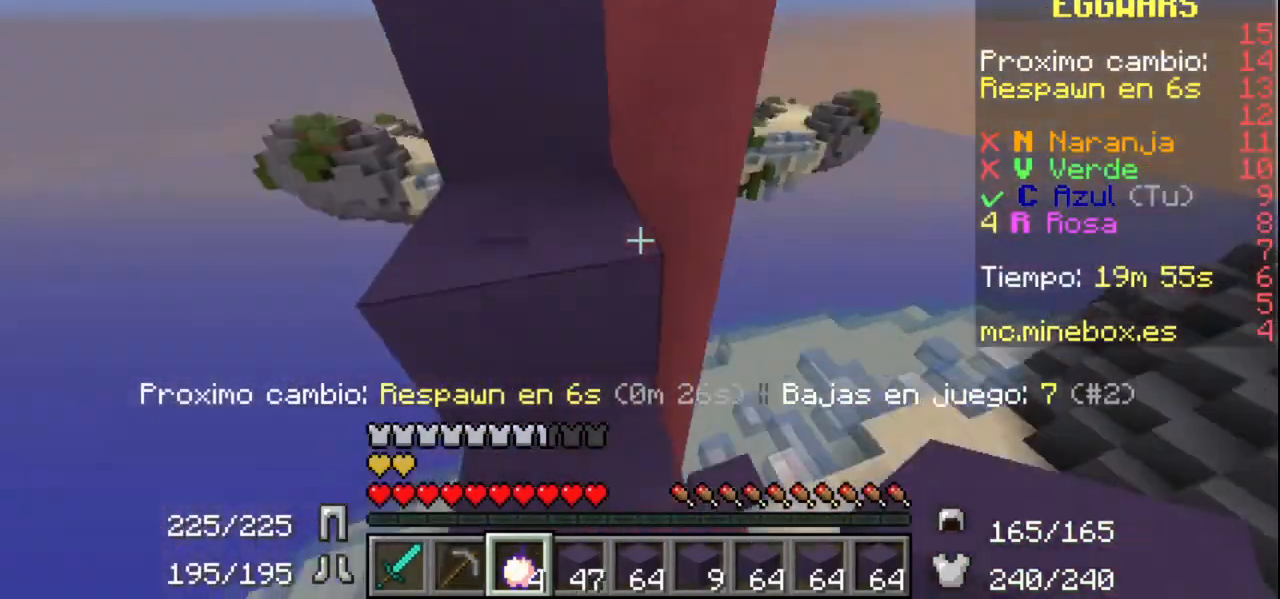
{"keys": [], "mouse": ["left", "right"], "events": [[100, "mouse_left", "down"], [100, "mouse_right", "down"]]}
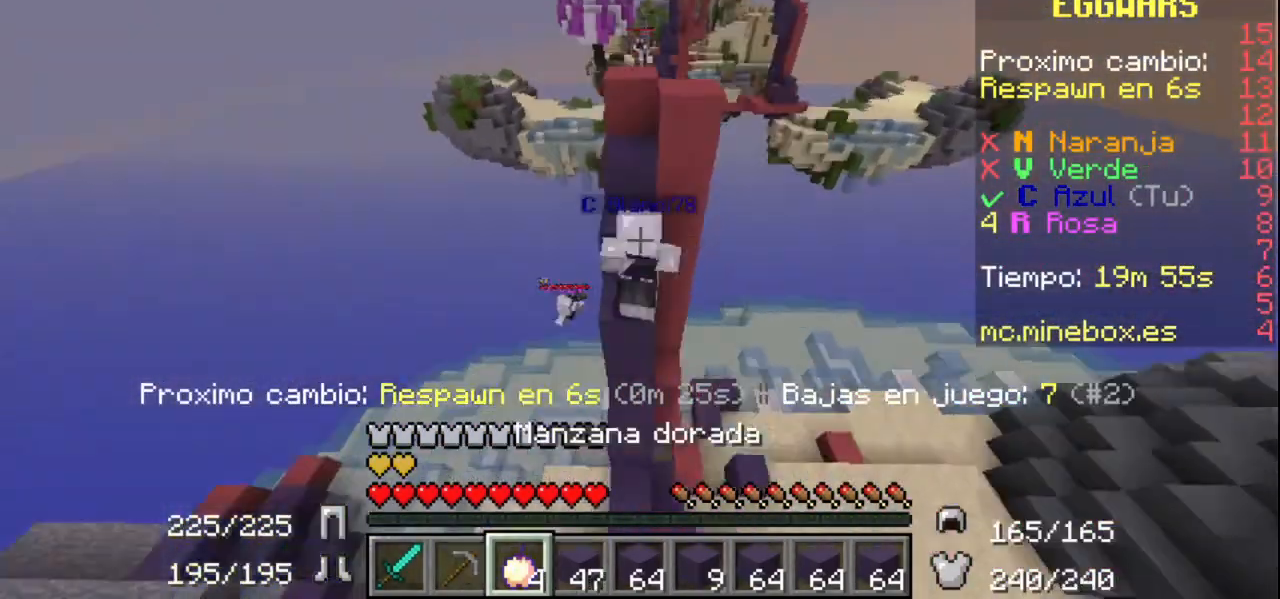
{"keys": [], "mouse": ["left", "right"], "events": []}
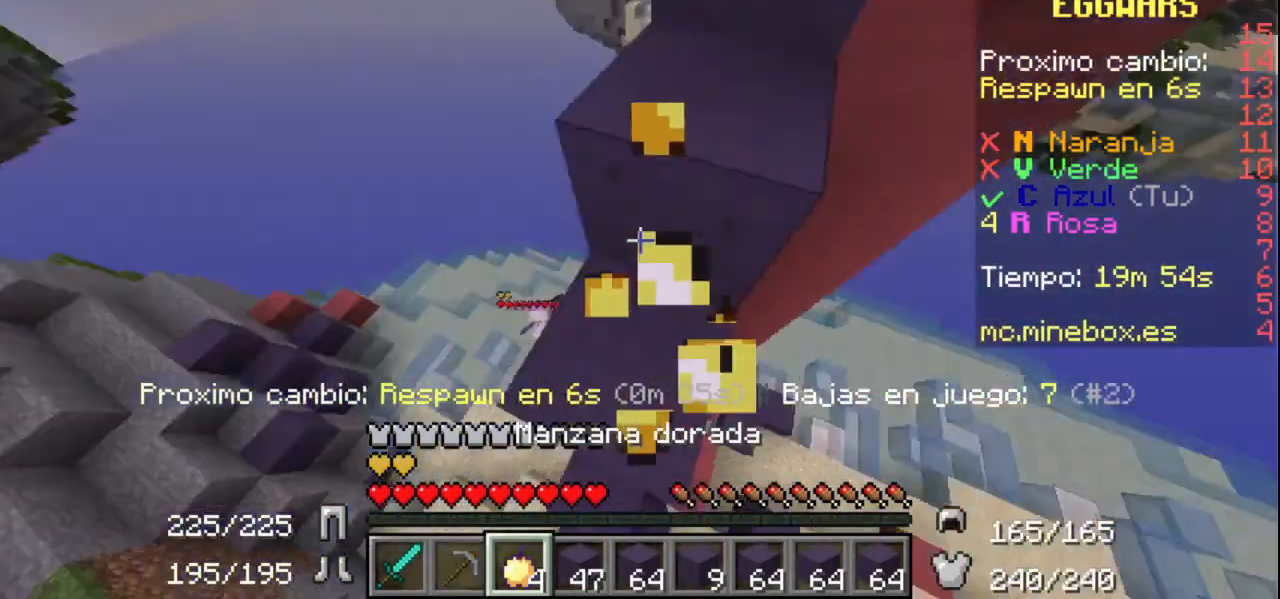
{"keys": [], "mouse": ["left", "right"], "events": []}
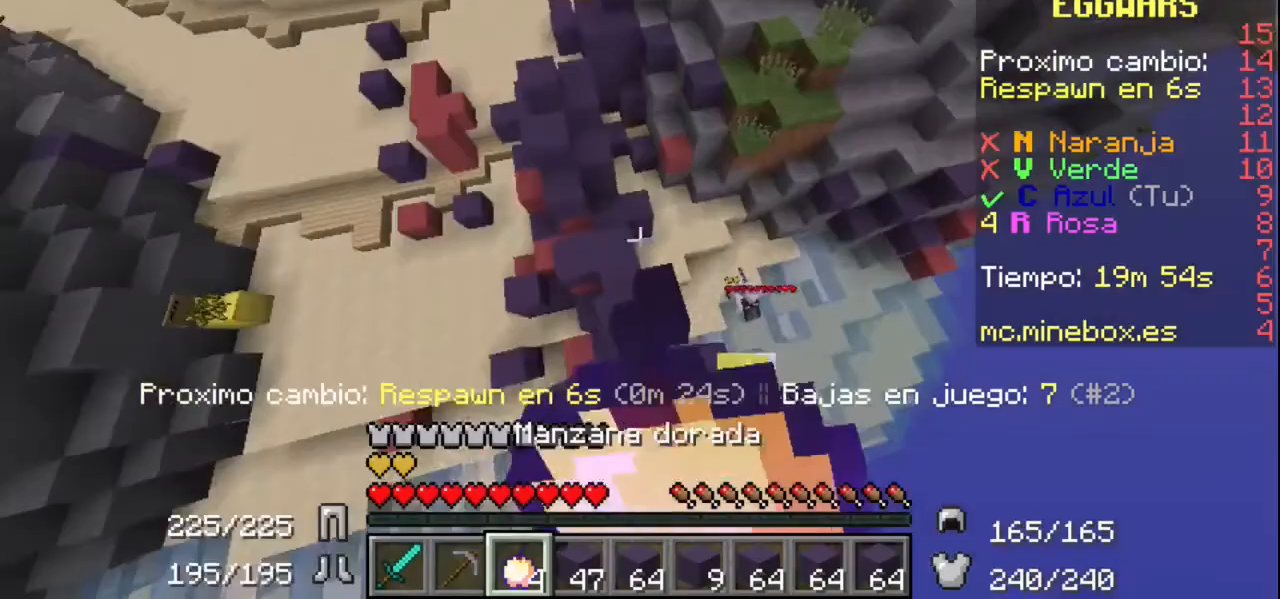
{"keys": [], "mouse": [], "events": [[367, "mouse_left", "up"], [367, "mouse_right", "up"]]}
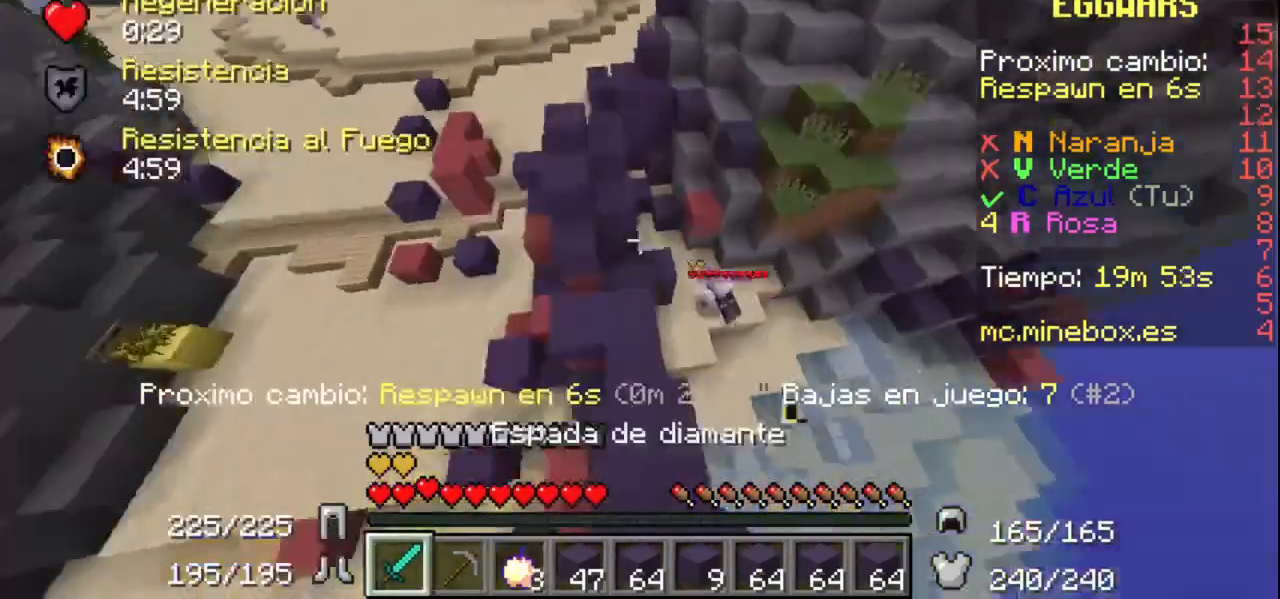
{"keys": [], "mouse": [], "events": []}
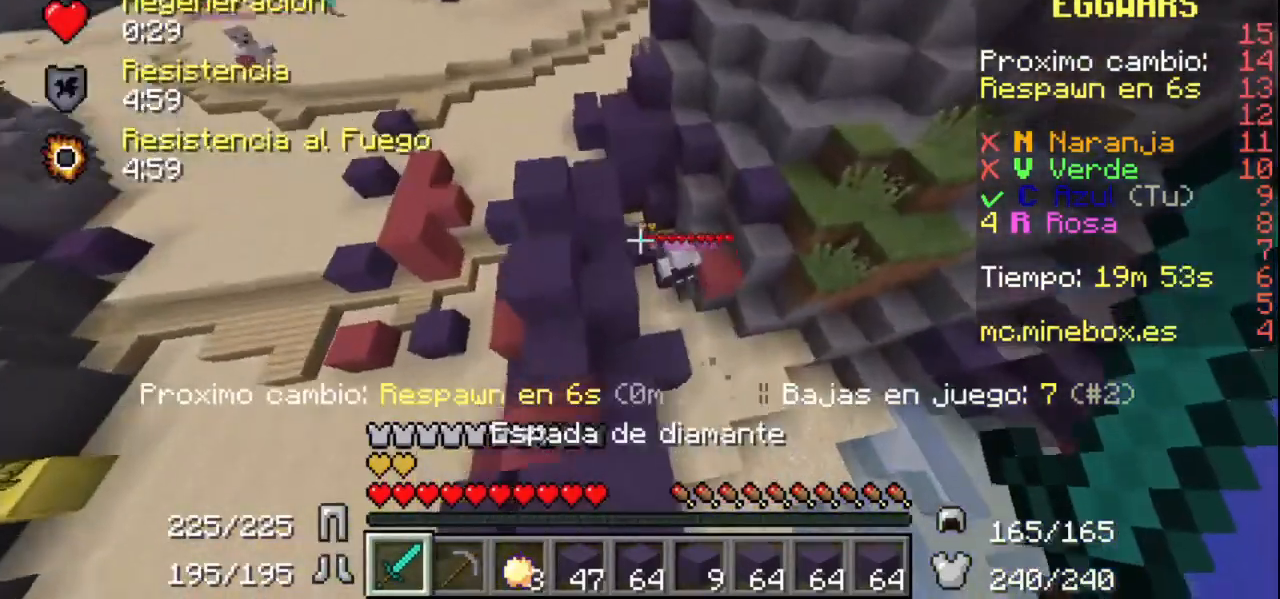
{"keys": [], "mouse": ["left"], "events": [[500, "mouse_left", "down"]]}
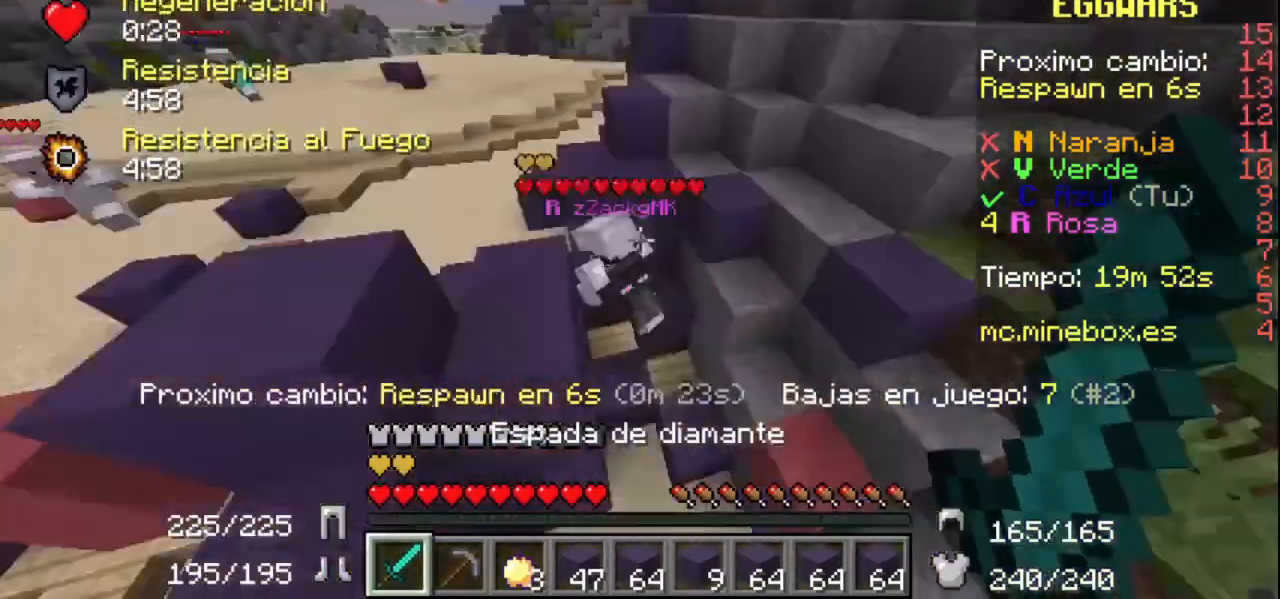
{"keys": [], "mouse": [], "events": [[167, "mouse_left", "up"], [200, "mouse_left", "down"], [300, "mouse_left", "up"], [400, "mouse_left", "down"], [500, "mouse_left", "up"]]}
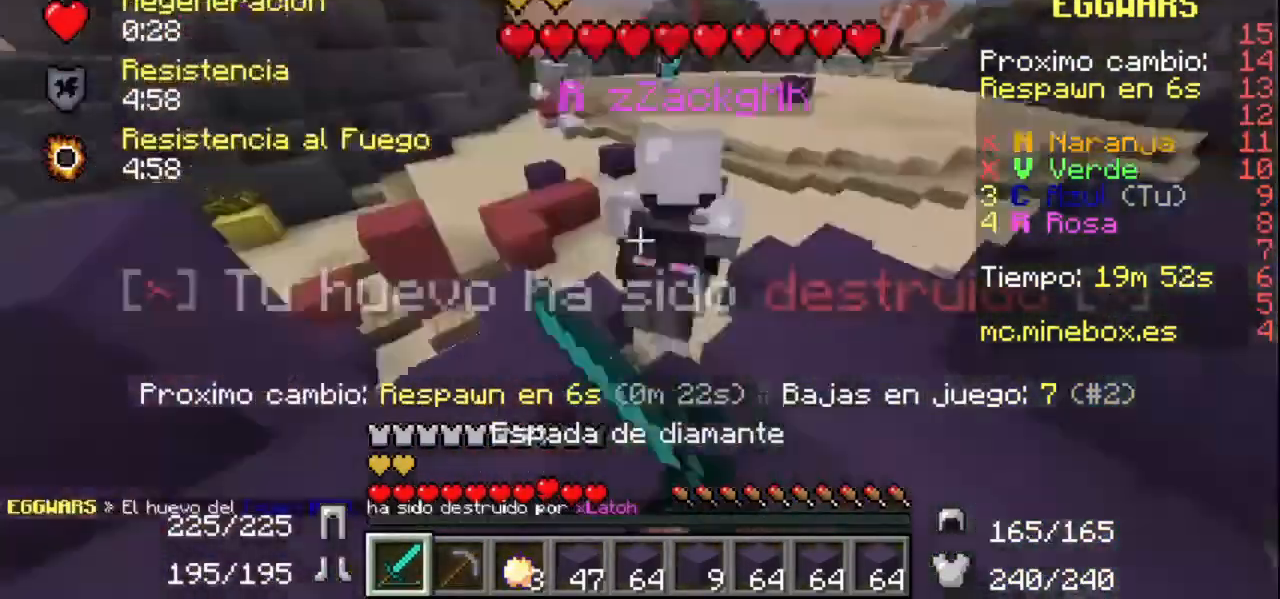
{"keys": [], "mouse": ["left"], "events": [[67, "mouse_left", "down"], [167, "mouse_left", "up"], [200, "mouse_left", "down"], [300, "mouse_left", "up"], [400, "mouse_left", "down"]]}
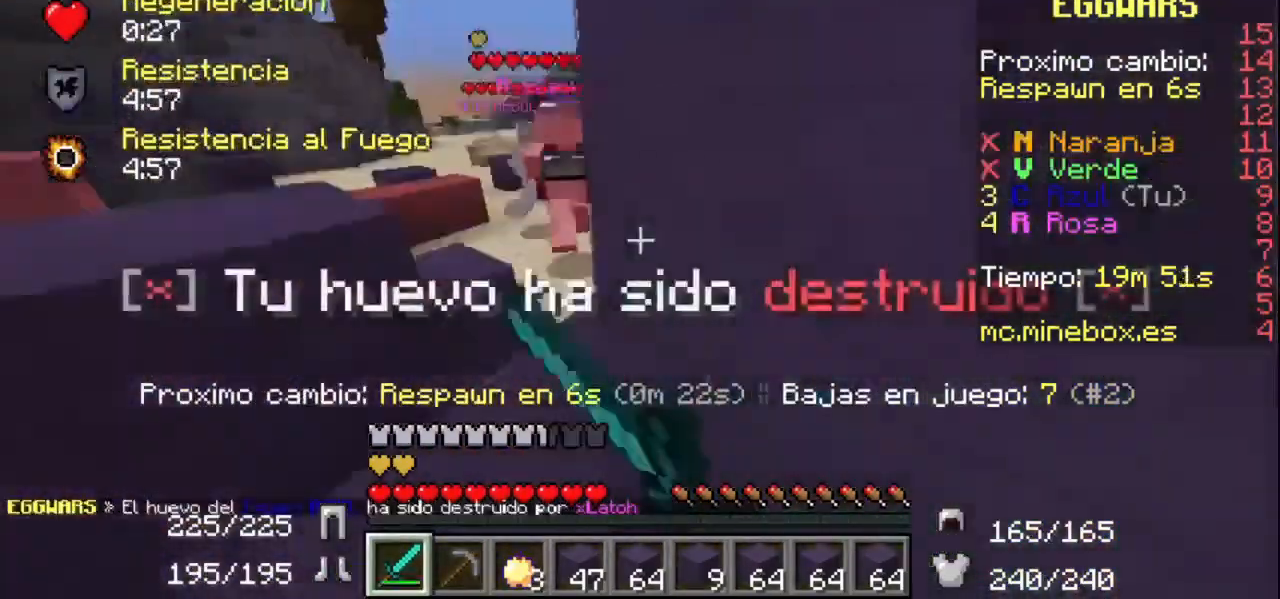
{"keys": [], "mouse": [], "events": [[200, "mouse_left", "up"]]}
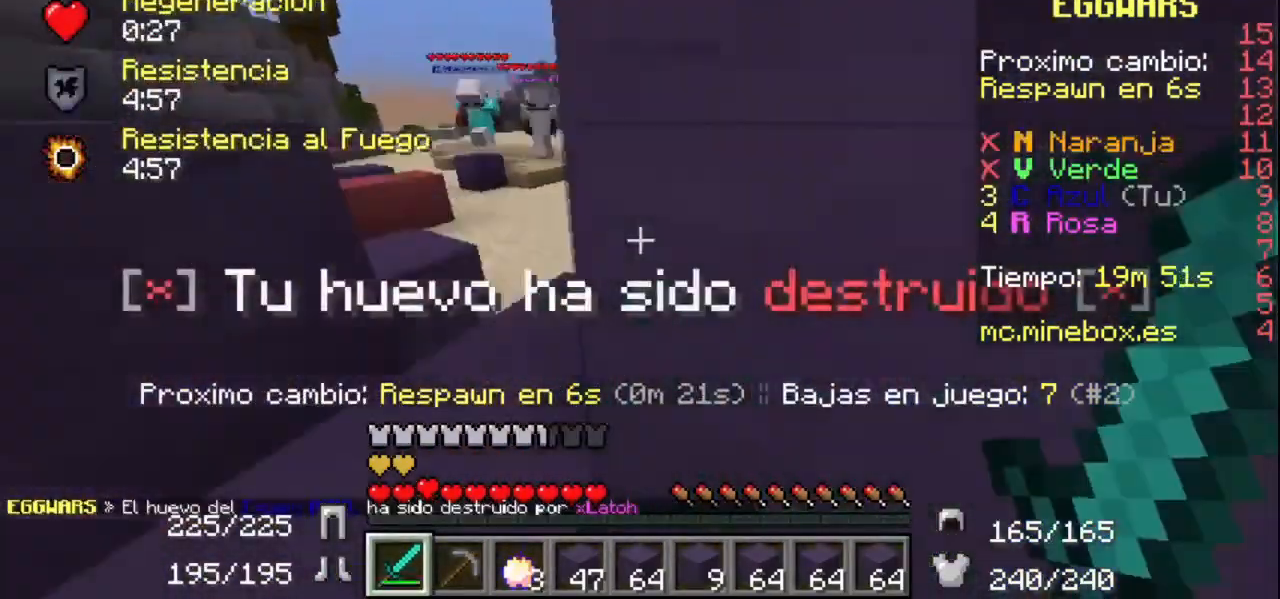
{"keys": [], "mouse": [], "events": []}
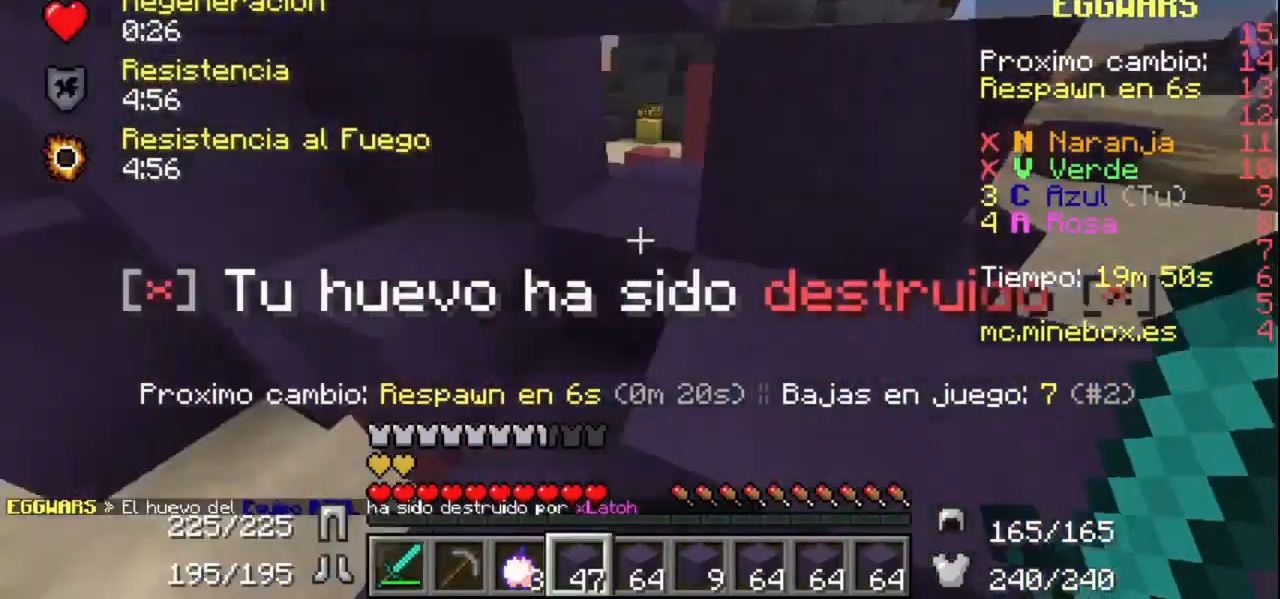
{"keys": [], "mouse": ["right"], "events": [[300, "mouse_right", "down"], [467, "mouse_right", "up"], [500, "mouse_right", "down"]]}
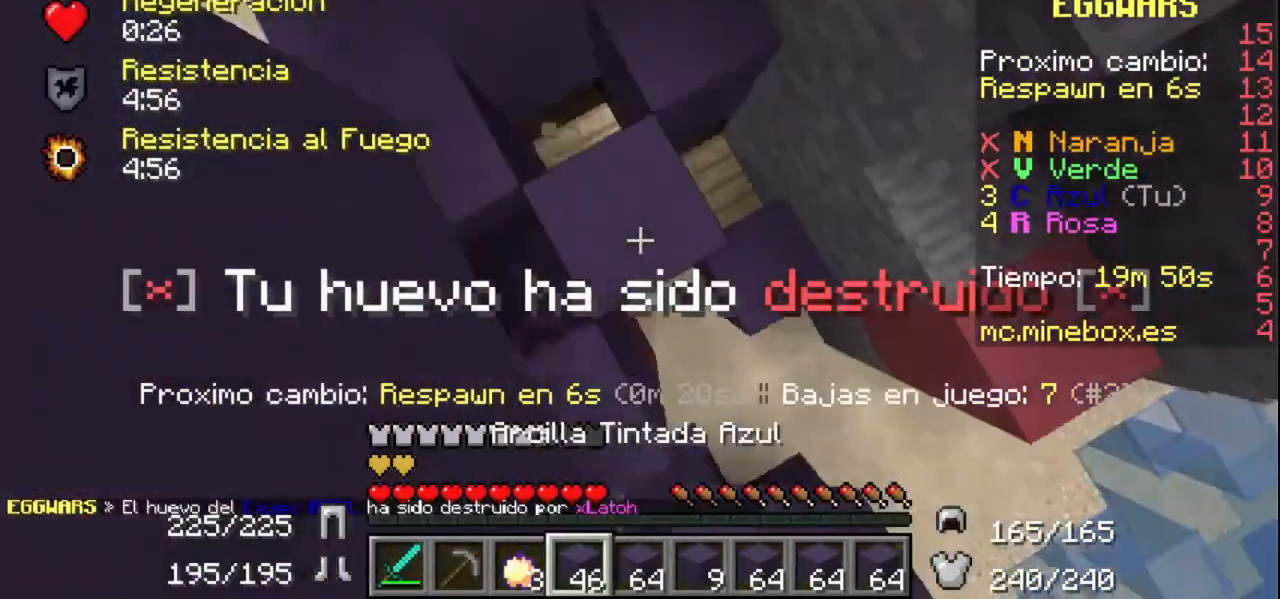
{"keys": [], "mouse": ["left"], "events": [[100, "mouse_right", "up"], [200, "mouse_right", "down"], [300, "mouse_right", "up"], [367, "mouse_right", "down"], [467, "mouse_left", "down"], [467, "mouse_right", "up"]]}
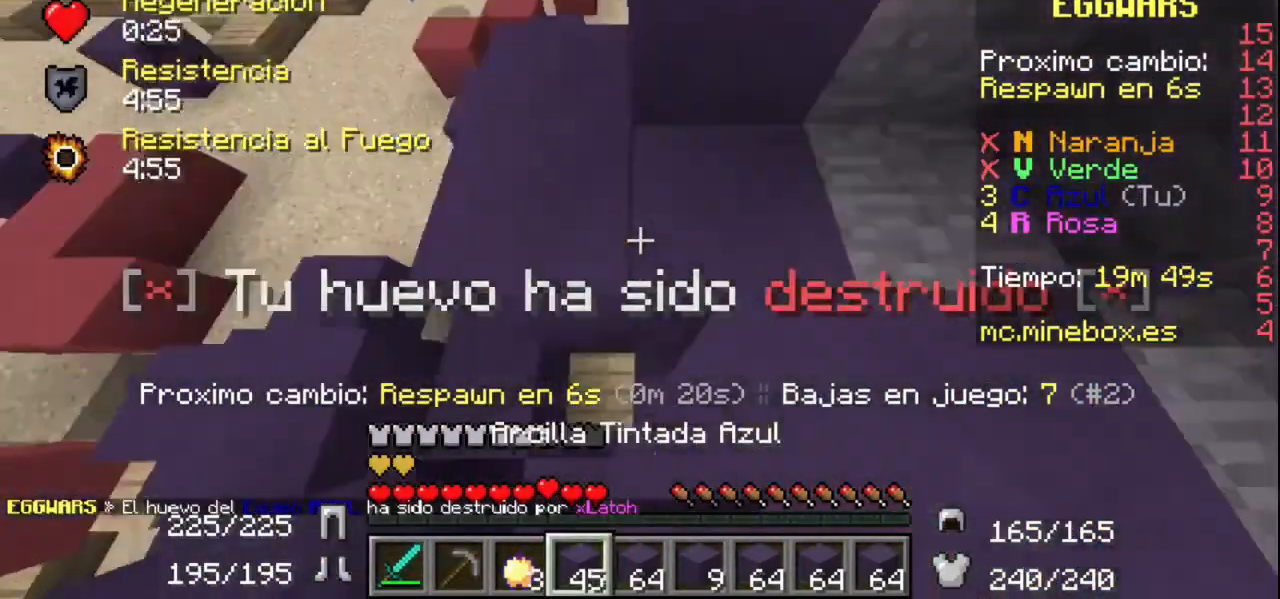
{"keys": [], "mouse": [], "events": [[167, "mouse_left", "up"]]}
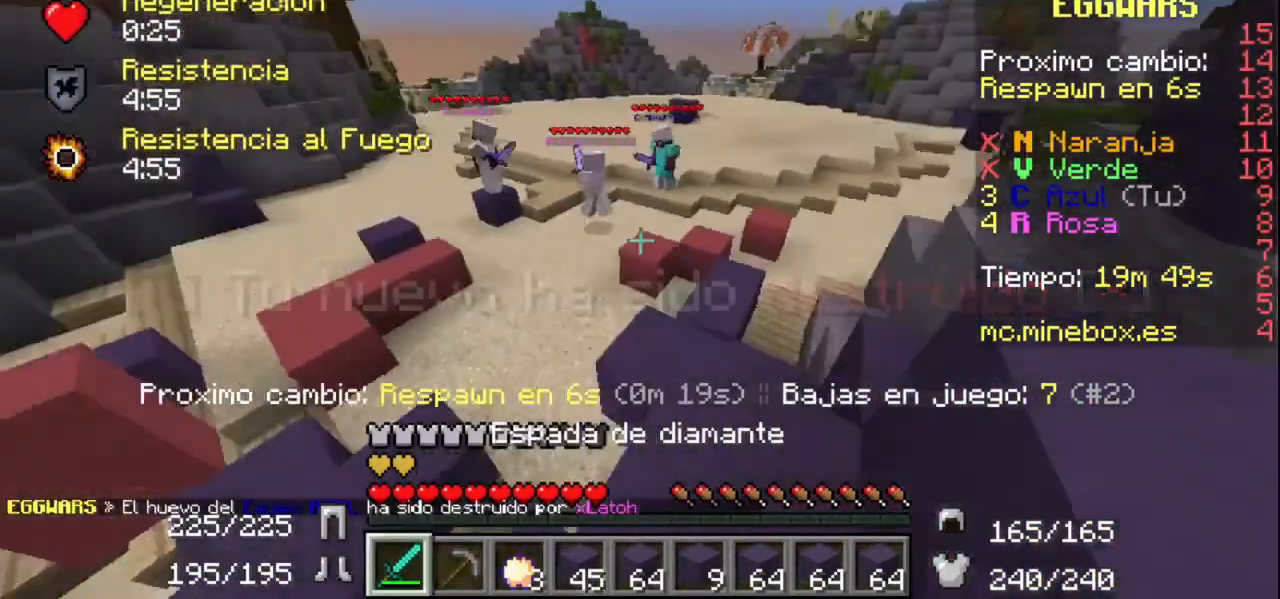
{"keys": [], "mouse": [], "events": []}
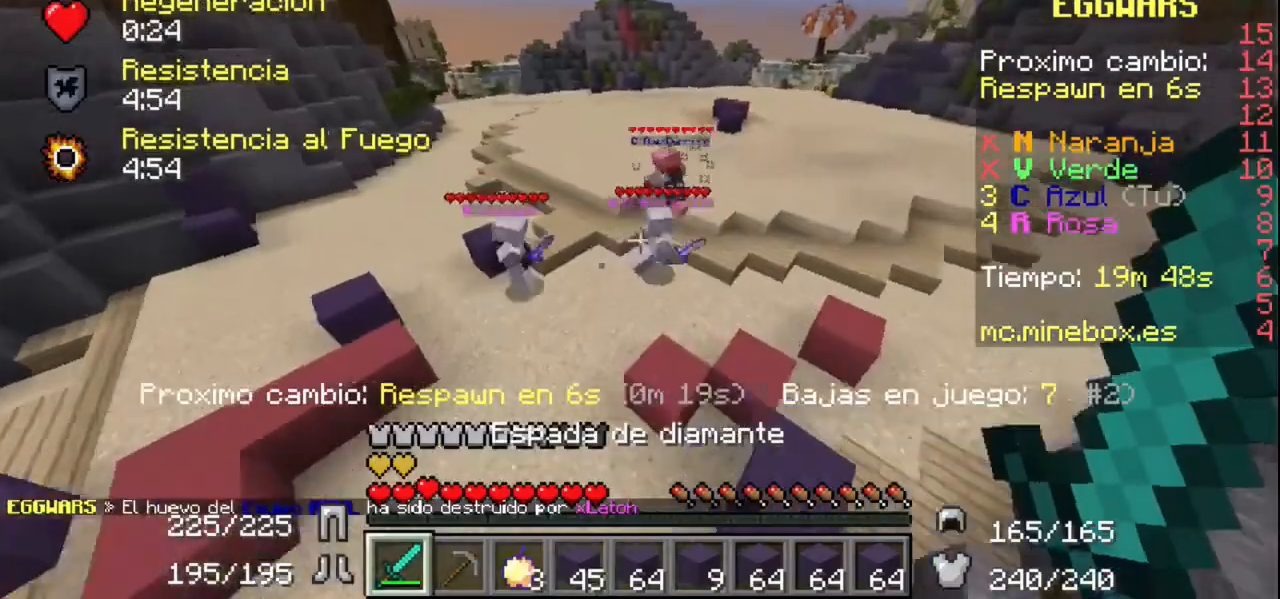
{"keys": [], "mouse": [], "events": []}
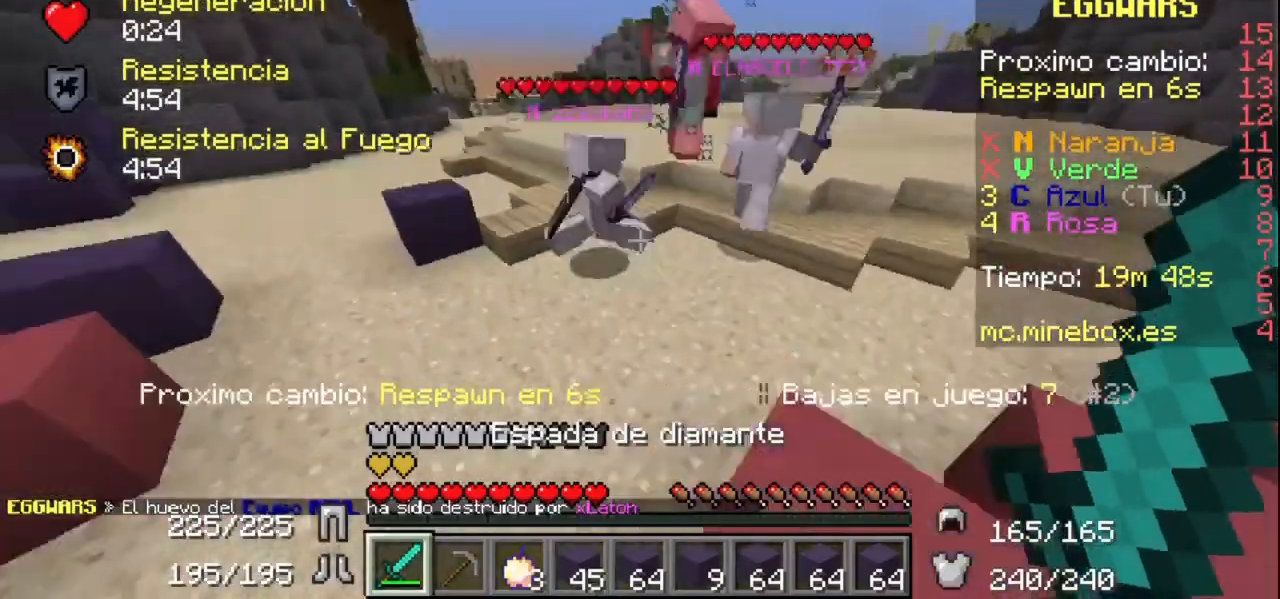
{"keys": [], "mouse": [], "events": [[200, "mouse_left", "down"], [300, "mouse_left", "up"], [400, "mouse_left", "down"], [500, "mouse_left", "up"]]}
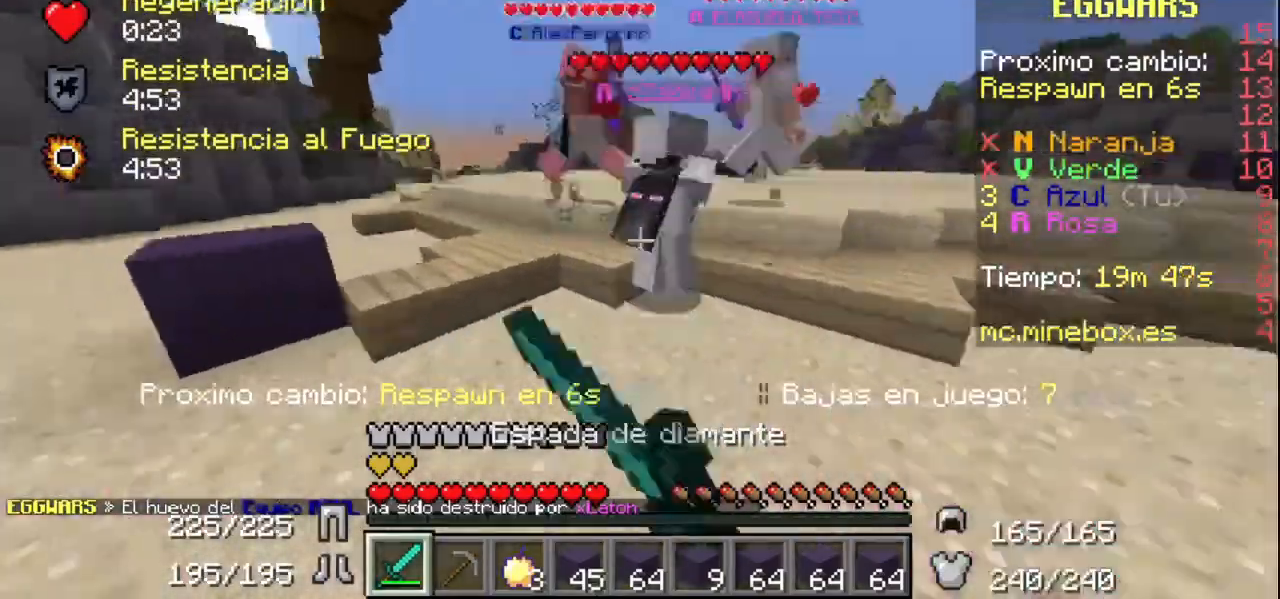
{"keys": [], "mouse": [], "events": [[100, "mouse_left", "down"], [367, "mouse_left", "up"], [400, "mouse_left", "down"], [500, "mouse_left", "up"]]}
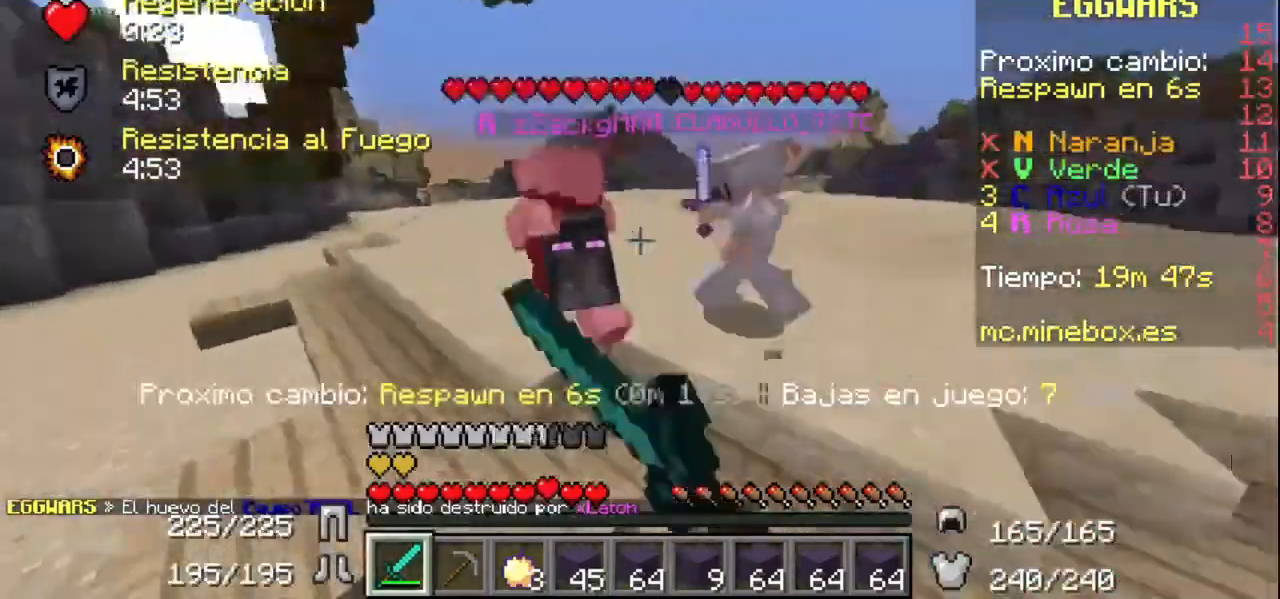
{"keys": [], "mouse": ["left"], "events": [[67, "mouse_left", "down"], [167, "mouse_left", "up"], [200, "mouse_left", "down"], [300, "mouse_left", "up"], [367, "mouse_left", "down"]]}
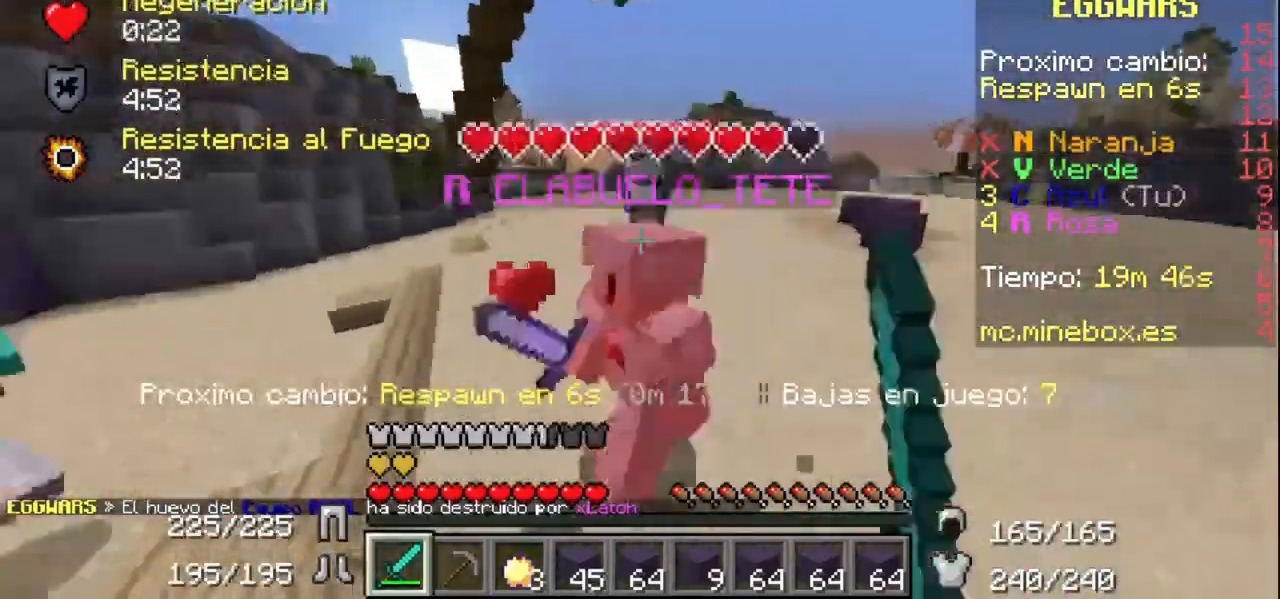
{"keys": [], "mouse": ["left"], "events": [[100, "mouse_left", "up"], [167, "mouse_left", "down"], [467, "mouse_left", "up"], [500, "mouse_left", "down"]]}
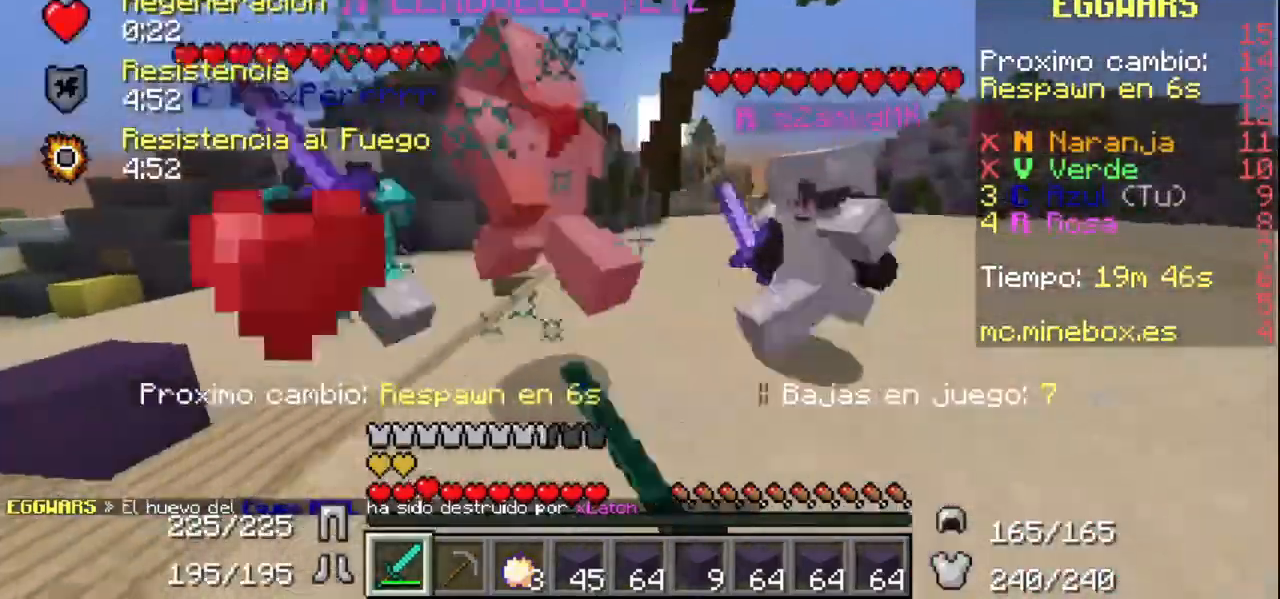
{"keys": [], "mouse": ["left"], "events": [[100, "mouse_left", "up"], [167, "mouse_left", "down"], [267, "mouse_left", "up"], [300, "mouse_left", "down"], [367, "mouse_left", "up"], [467, "mouse_left", "down"]]}
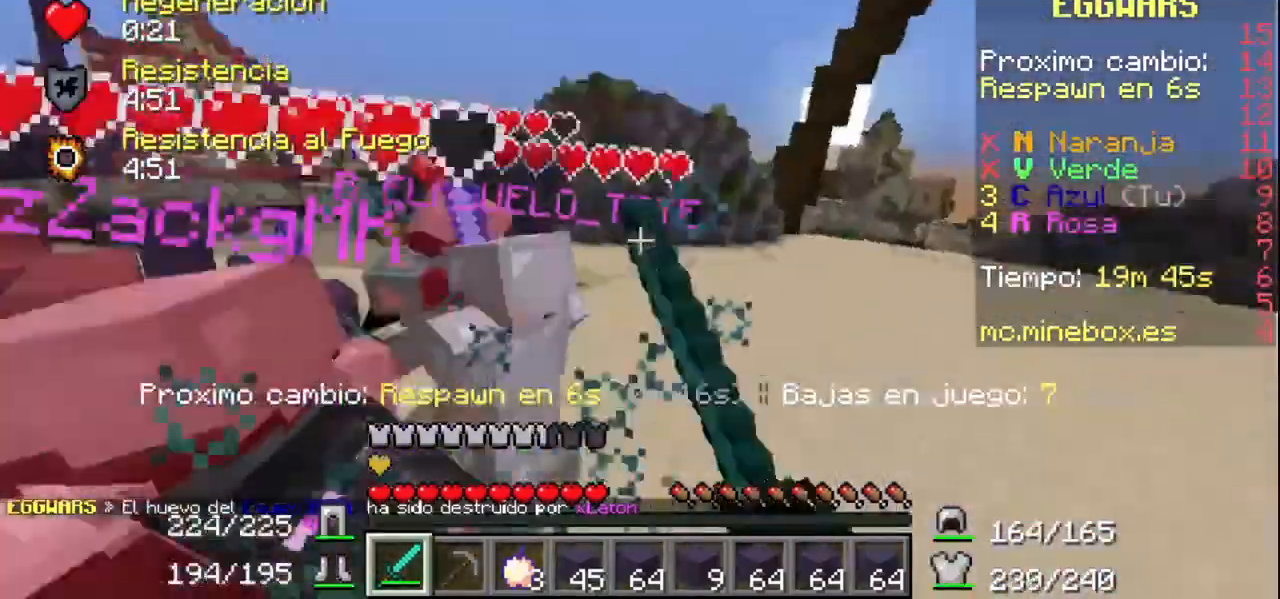
{"keys": [], "mouse": [], "events": [[100, "mouse_left", "up"], [167, "mouse_left", "down"], [500, "mouse_left", "up"]]}
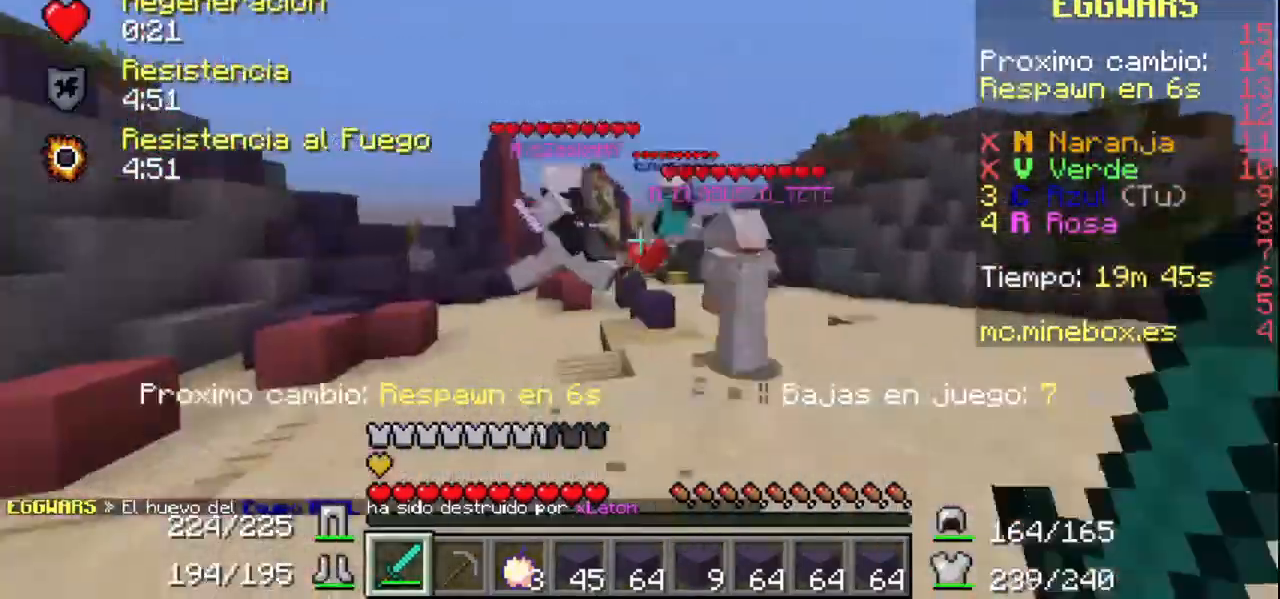
{"keys": [], "mouse": [], "events": [[67, "mouse_left", "down"], [300, "mouse_left", "up"], [400, "mouse_left", "down"], [500, "mouse_left", "up"]]}
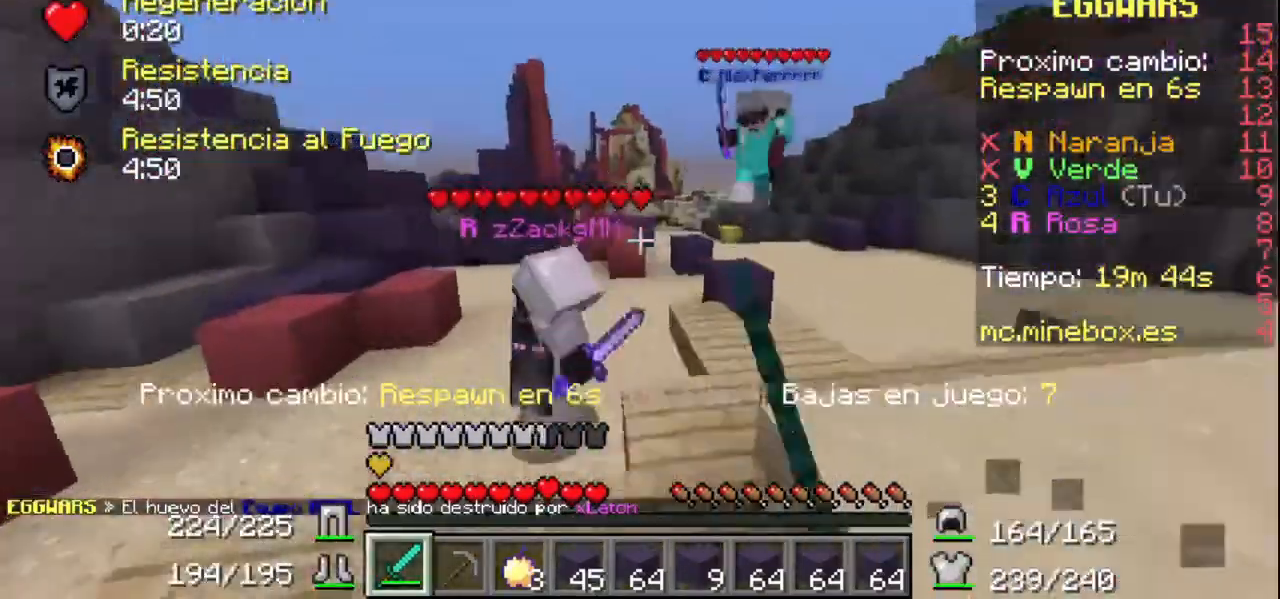
{"keys": [], "mouse": [], "events": [[100, "mouse_left", "down"], [367, "mouse_left", "up"], [400, "mouse_left", "down"], [500, "mouse_left", "up"]]}
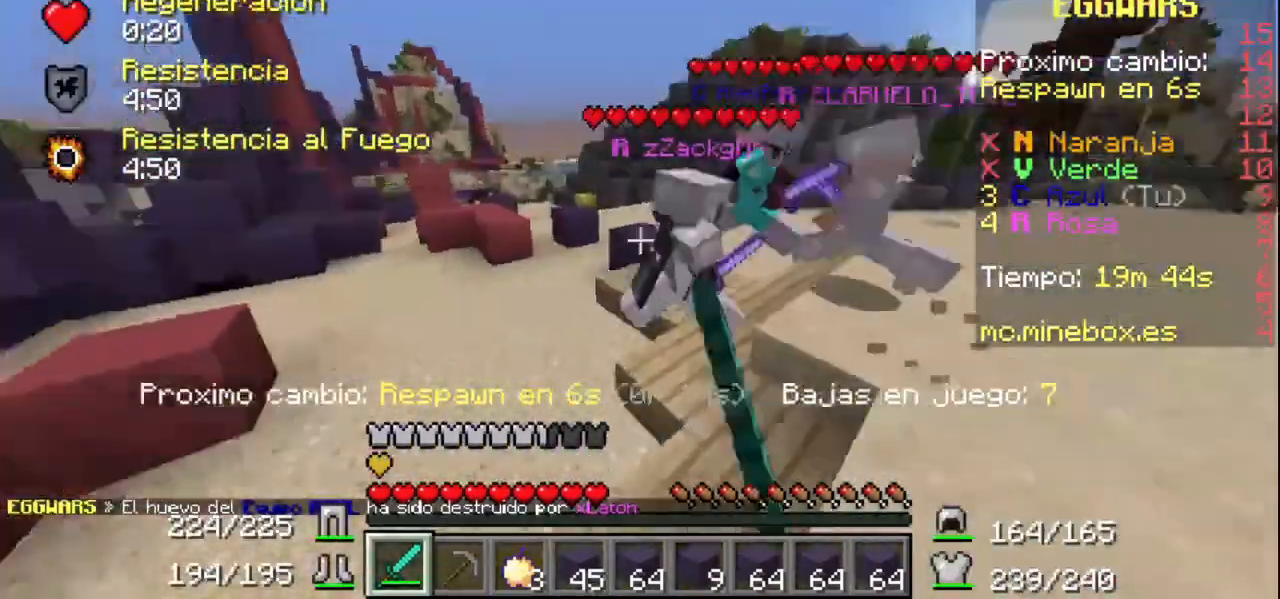
{"keys": [], "mouse": [], "events": [[67, "mouse_left", "down"], [167, "mouse_left", "up"], [200, "mouse_left", "down"], [300, "mouse_left", "up"], [400, "mouse_left", "down"], [500, "mouse_left", "up"]]}
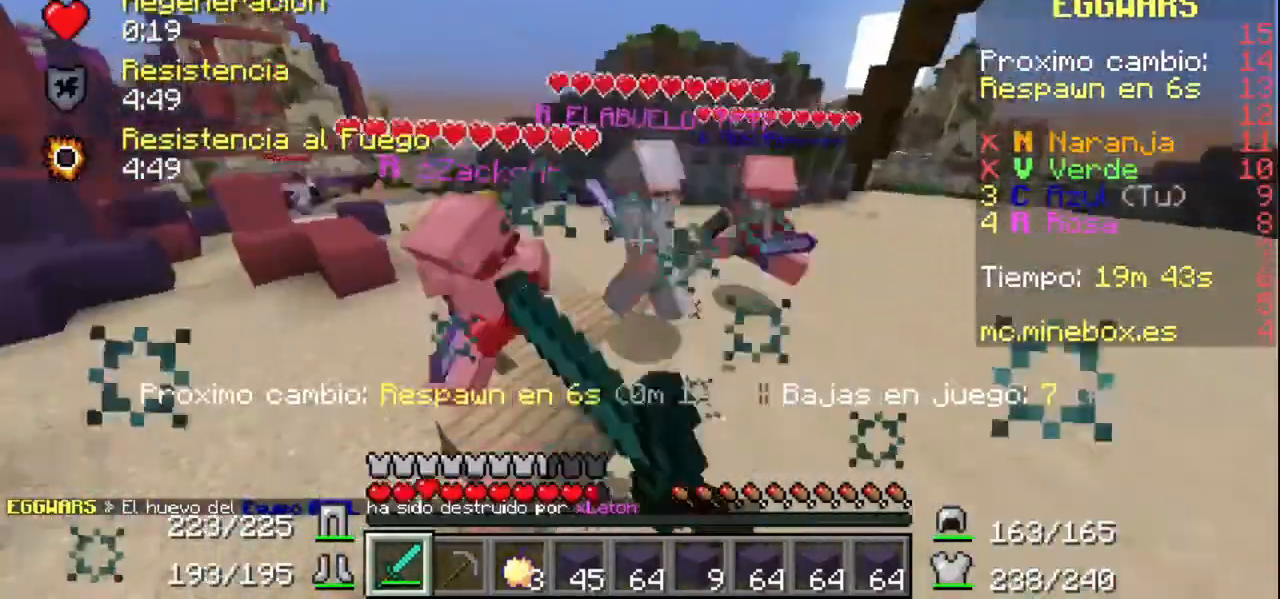
{"keys": [], "mouse": [], "events": [[67, "mouse_left", "down"], [167, "mouse_left", "up"], [200, "mouse_left", "down"], [267, "mouse_left", "up"], [367, "mouse_left", "down"], [500, "mouse_left", "up"]]}